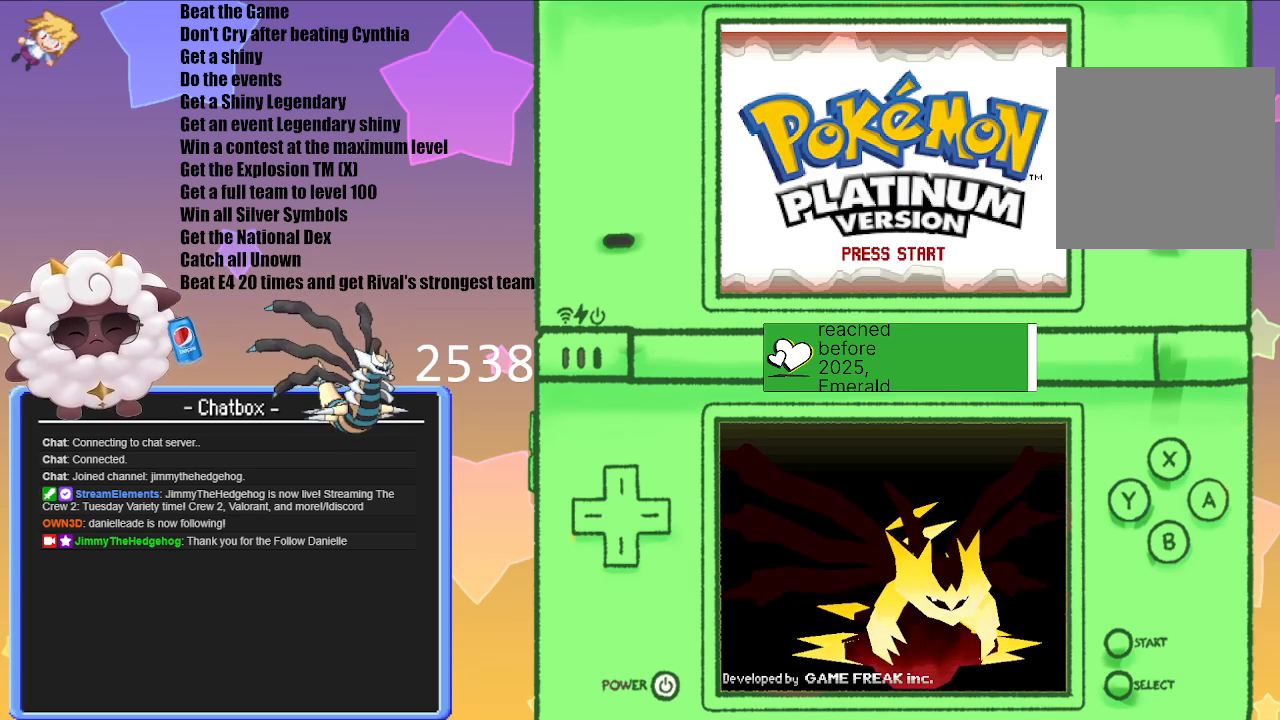
Gameplay with a controller (Nintendo layout); each line is a JSON object with the inputs held at the frame after it (dt_ms = milliseconds from this image to that frame). "events" lists button and stick changes between this image and that frame as [ms after this image, input, new state], when the widget could be followed in between. Not read: L3 R3.
{"dt_ms": 500, "buttons": [], "left_stick": "center", "right_stick": "center", "events": [[33, "A", "down"], [183, "A", "up"]]}
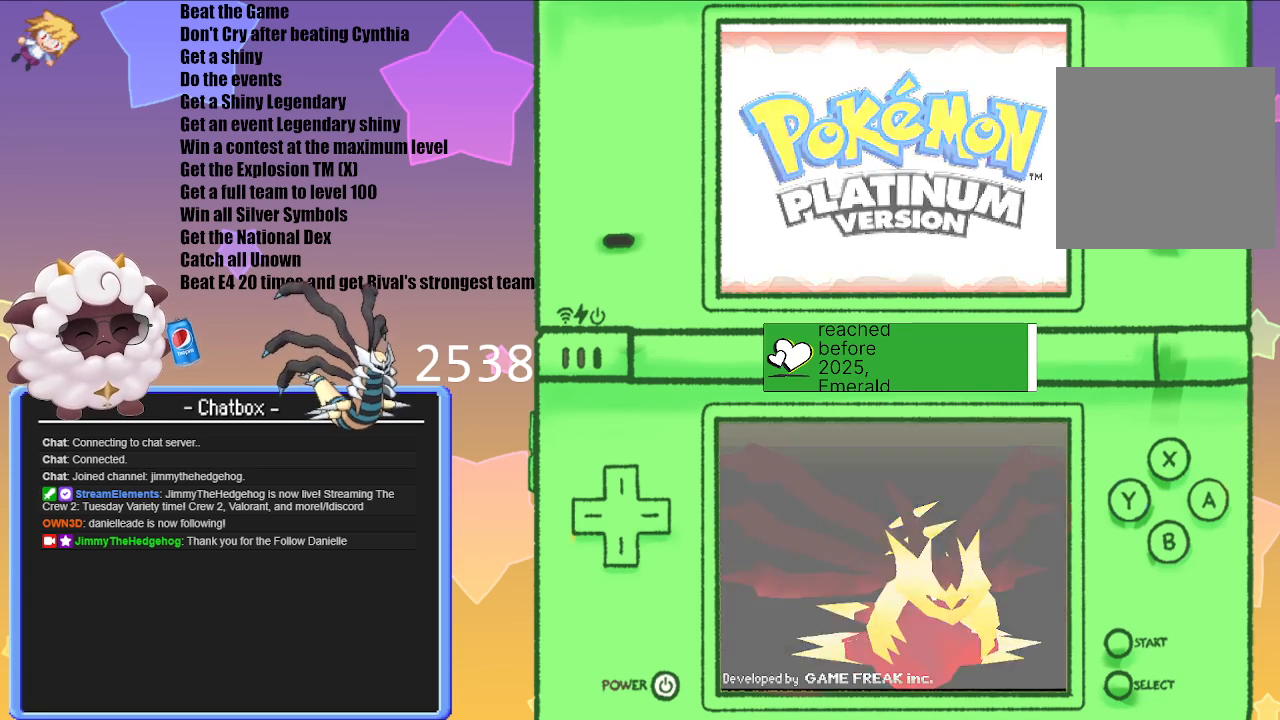
{"dt_ms": 500, "buttons": [], "left_stick": "center", "right_stick": "center", "events": []}
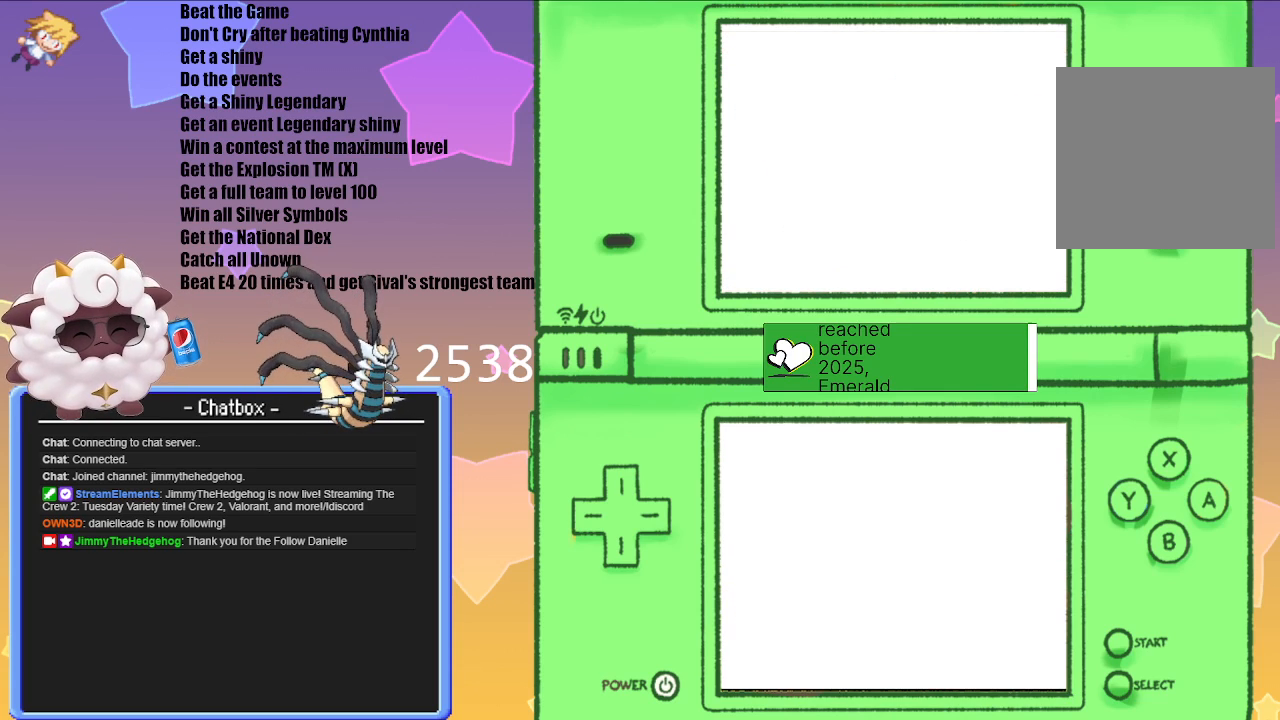
{"dt_ms": 500, "buttons": [], "left_stick": "center", "right_stick": "center", "events": []}
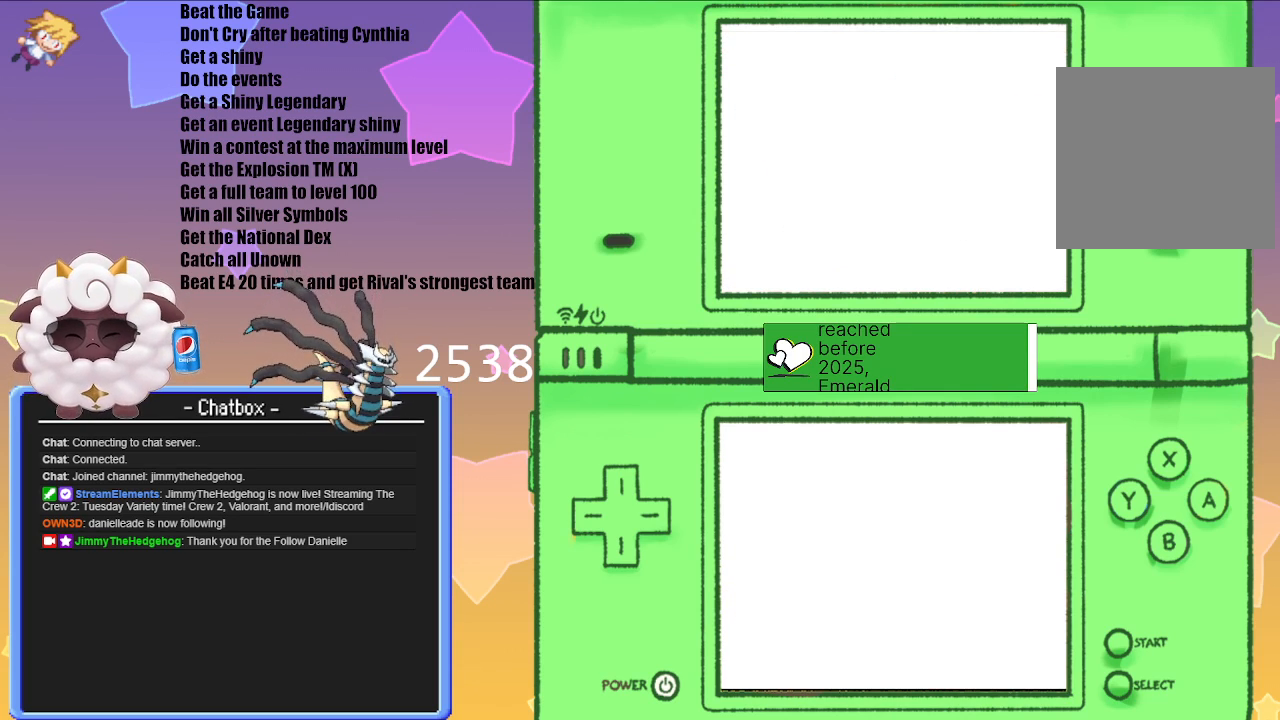
{"dt_ms": 500, "buttons": [], "left_stick": "center", "right_stick": "center", "events": []}
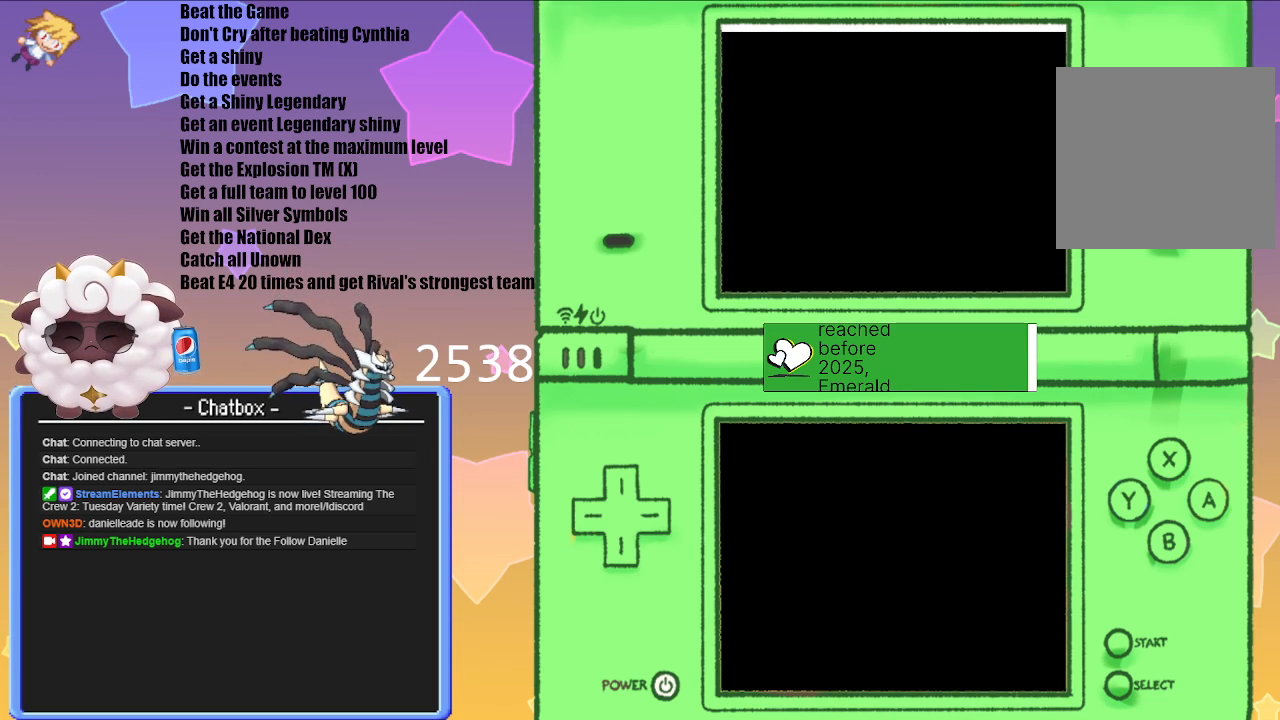
{"dt_ms": 500, "buttons": [], "left_stick": "center", "right_stick": "center", "events": []}
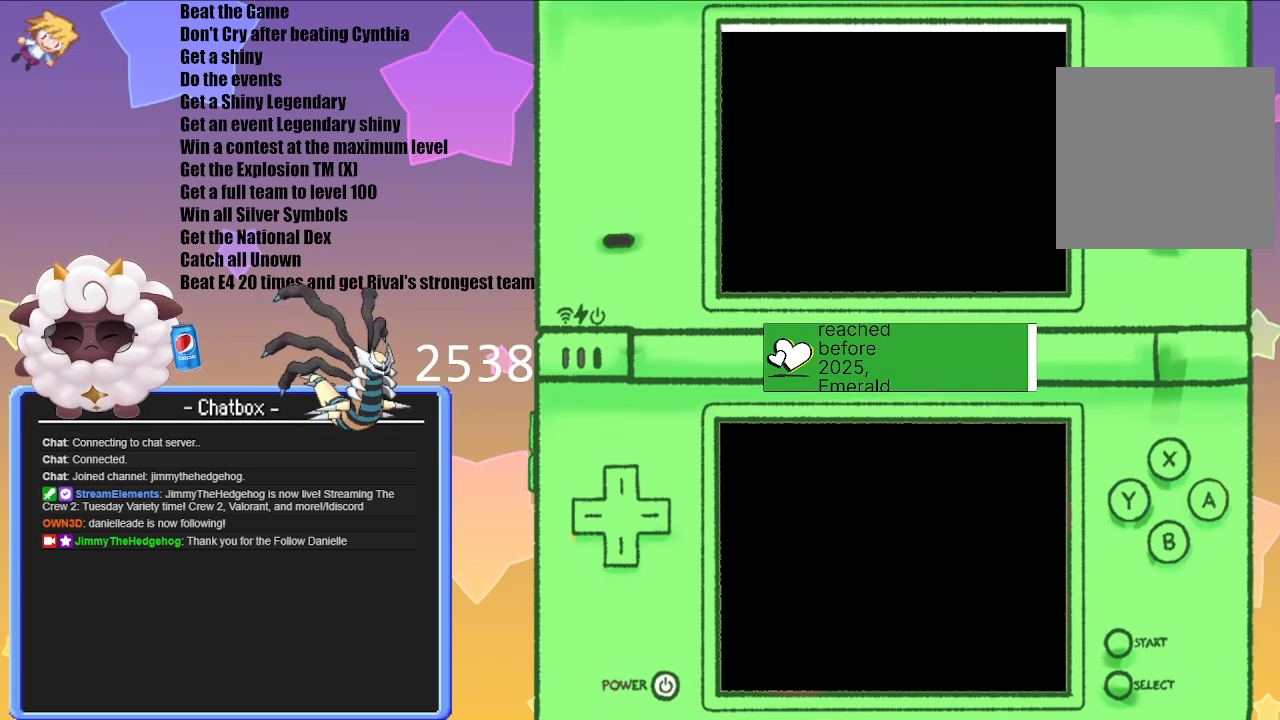
{"dt_ms": 500, "buttons": [], "left_stick": "center", "right_stick": "center", "events": []}
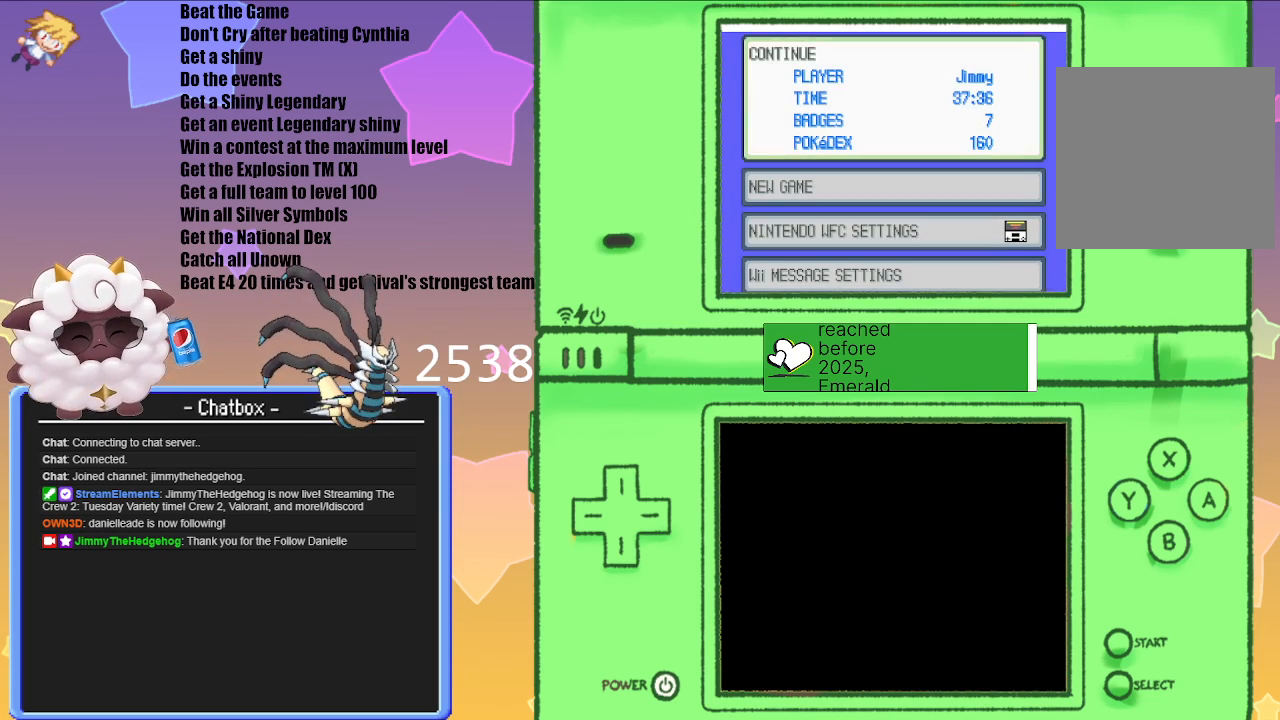
{"dt_ms": 500, "buttons": [], "left_stick": "center", "right_stick": "center", "events": [[200, "B", "down"], [267, "B", "up"]]}
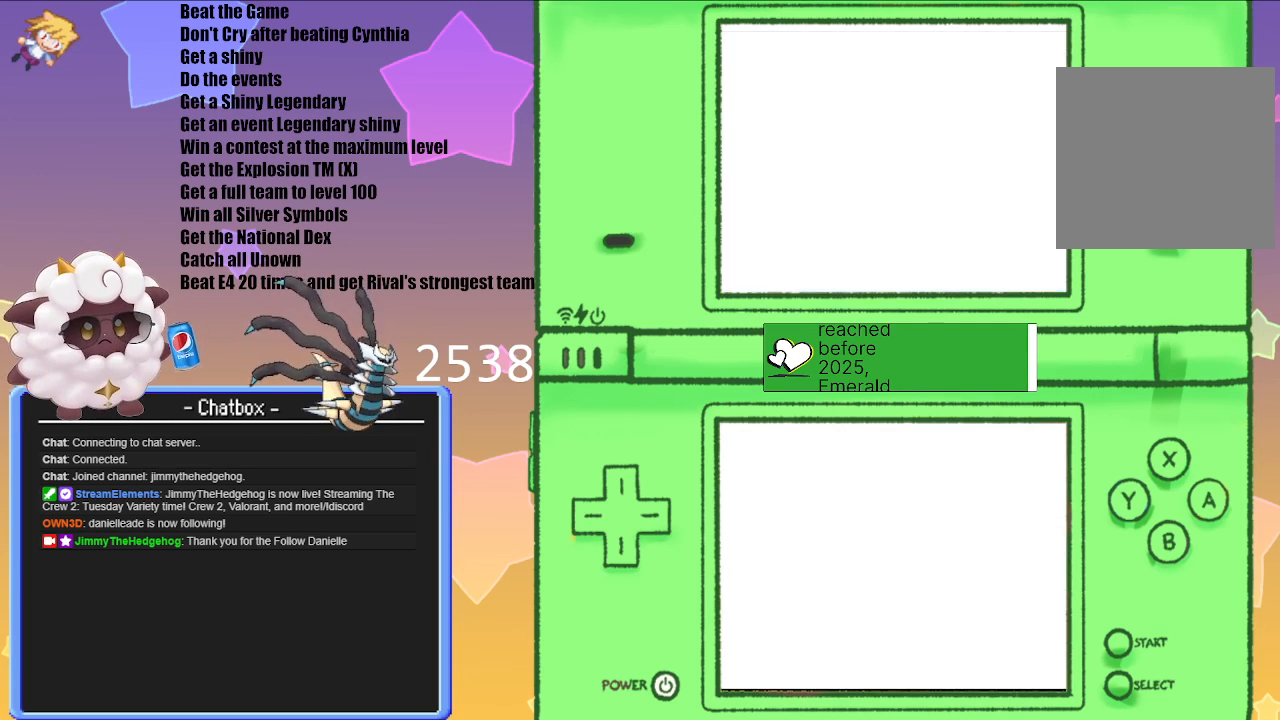
{"dt_ms": 500, "buttons": [], "left_stick": "center", "right_stick": "center", "events": []}
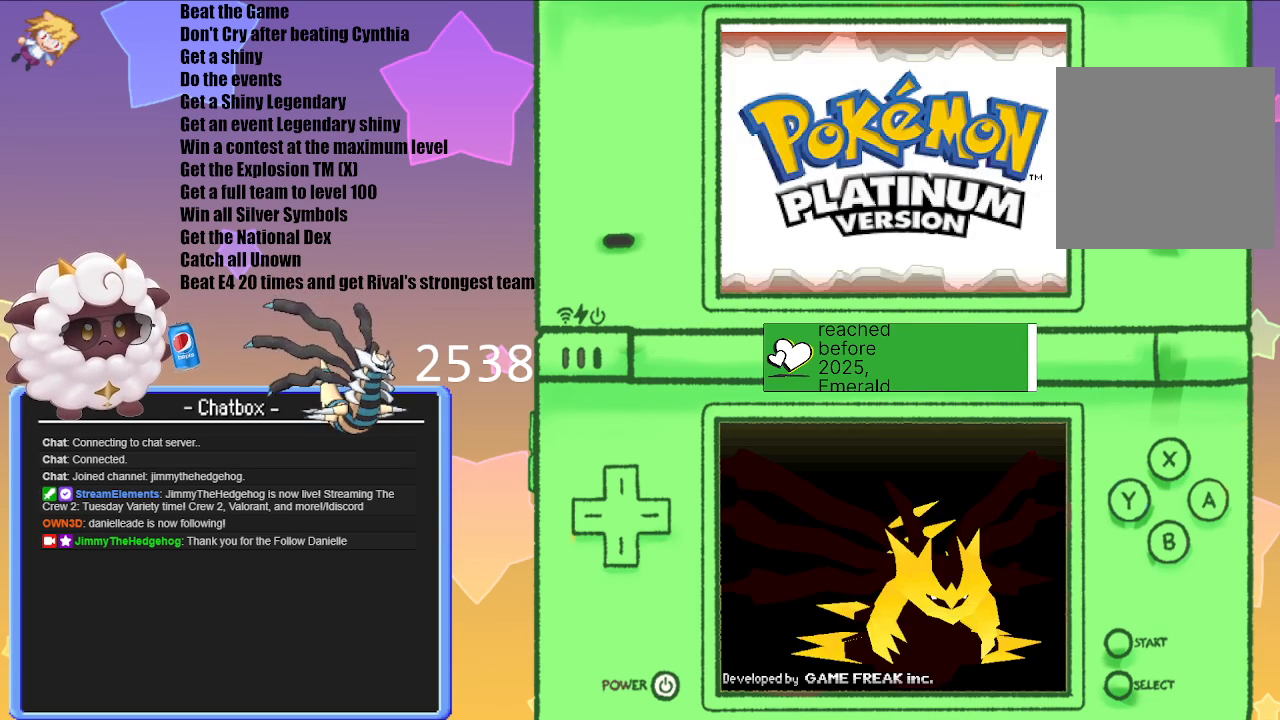
{"dt_ms": 500, "buttons": ["A"], "left_stick": "center", "right_stick": "center", "events": [[67, "A", "down"], [183, "A", "up"], [367, "A", "down"]]}
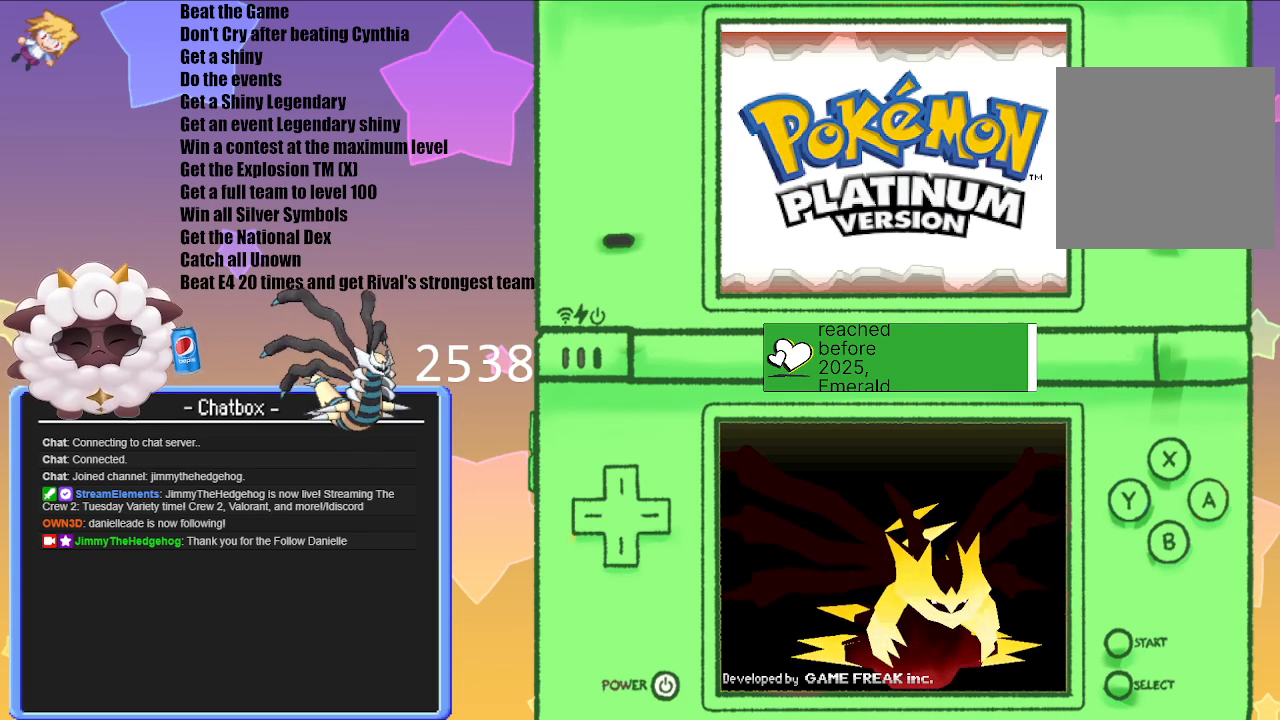
{"dt_ms": 1000, "buttons": [], "left_stick": "center", "right_stick": "center"}